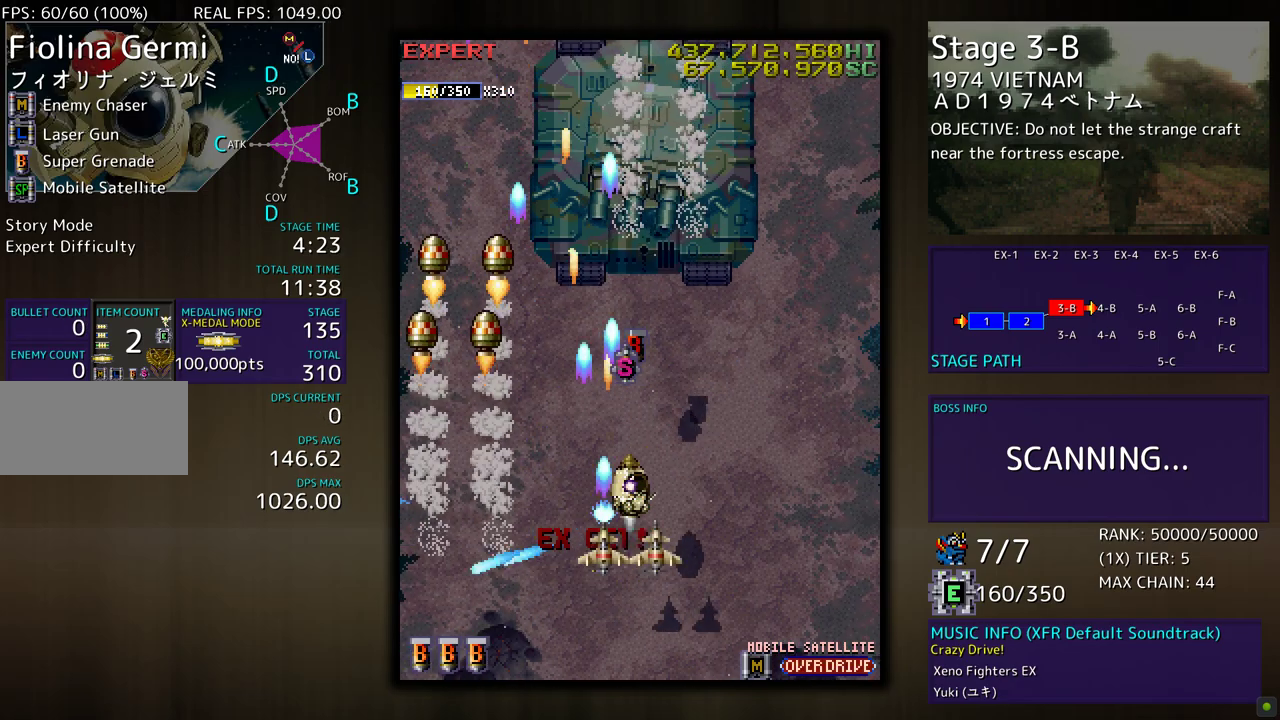
Gameplay with a controller; each line is a JSON object with the inputs held at the frame after it. "events" lists button and stick changes between this image and that frame as [ms after this image, input, new state], when the widget could be followed in between. Not read: L3 R3 other_buttons.
{"buttons": ["DPAD_UP"], "events": [[50, "DPAD_UP", "up"], [83, "DPAD_DOWN", "down"], [83, "DPAD_RIGHT", "up"], [133, "DPAD_LEFT", "down"], [150, "DPAD_DOWN", "up"], [283, "DPAD_UP", "down"], [450, "DPAD_LEFT", "up"]]}
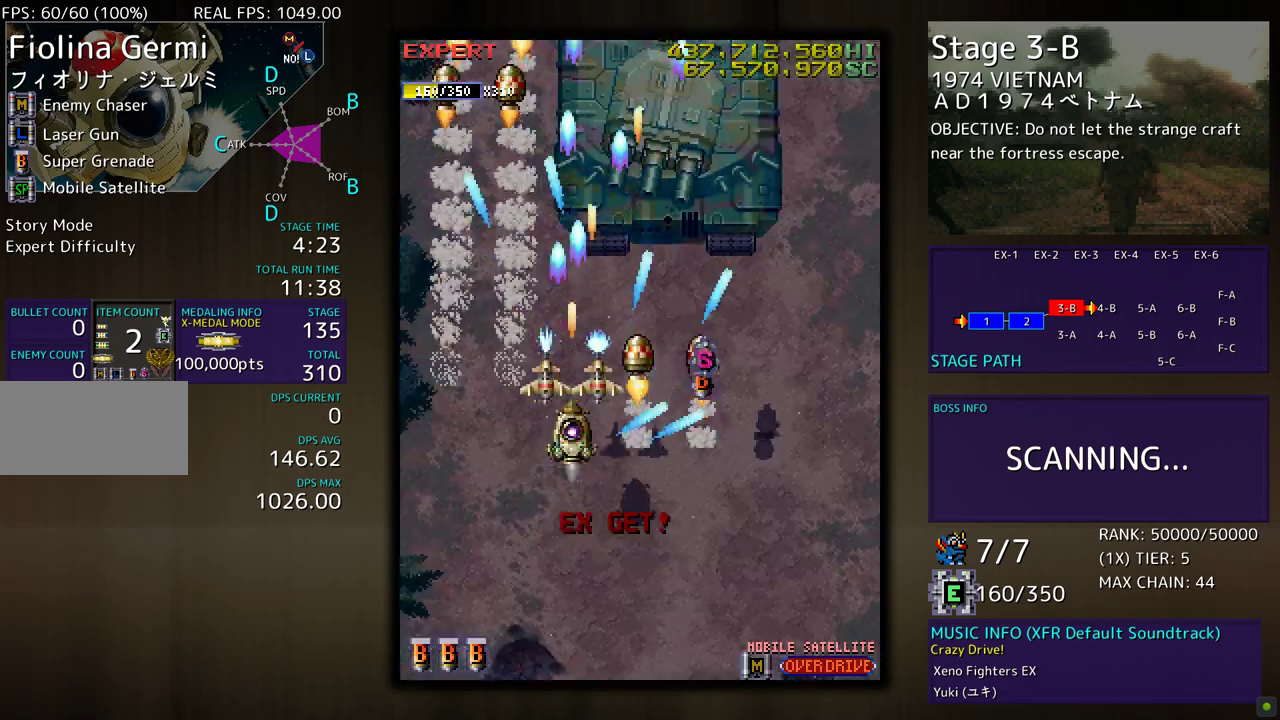
{"buttons": ["DPAD_UP", "DPAD_RIGHT"], "events": [[50, "DPAD_RIGHT", "down"], [150, "DPAD_UP", "up"], [183, "DPAD_RIGHT", "up"], [317, "DPAD_DOWN", "down"], [350, "DPAD_RIGHT", "down"], [433, "DPAD_DOWN", "up"], [483, "DPAD_UP", "down"]]}
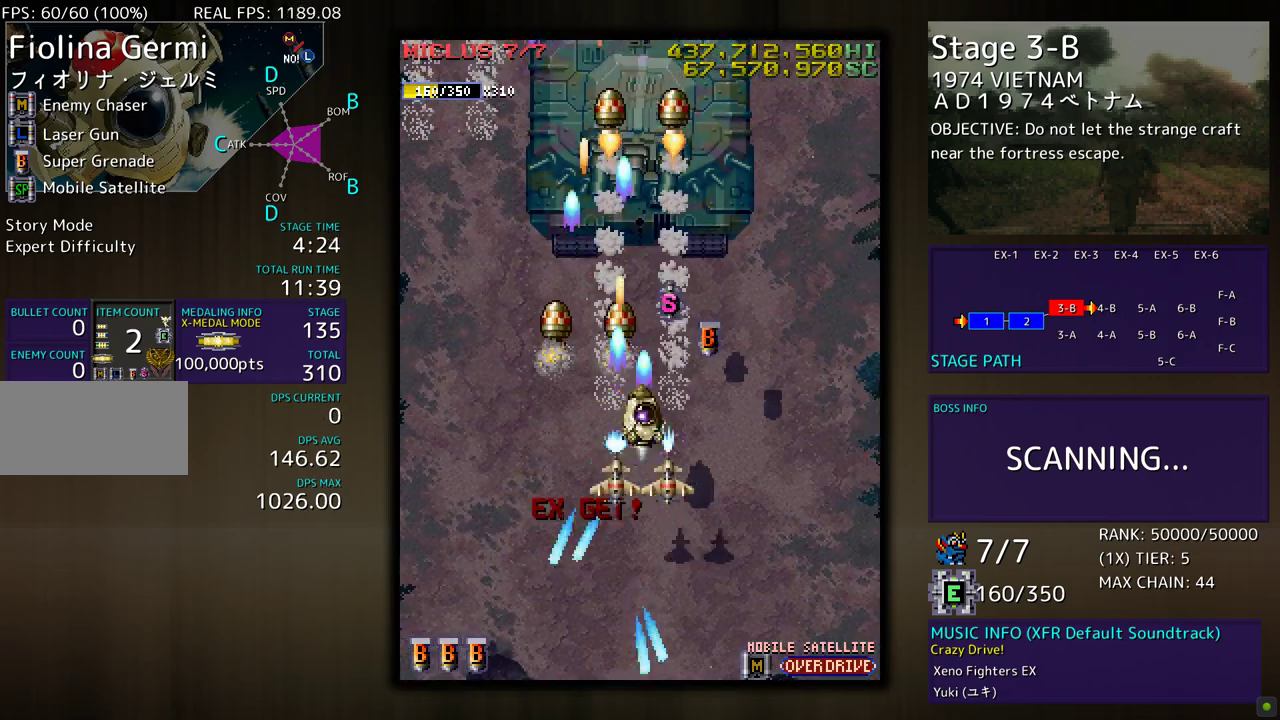
{"buttons": ["DPAD_RIGHT"], "events": [[283, "DPAD_RIGHT", "up"], [450, "DPAD_RIGHT", "down"], [483, "DPAD_UP", "up"]]}
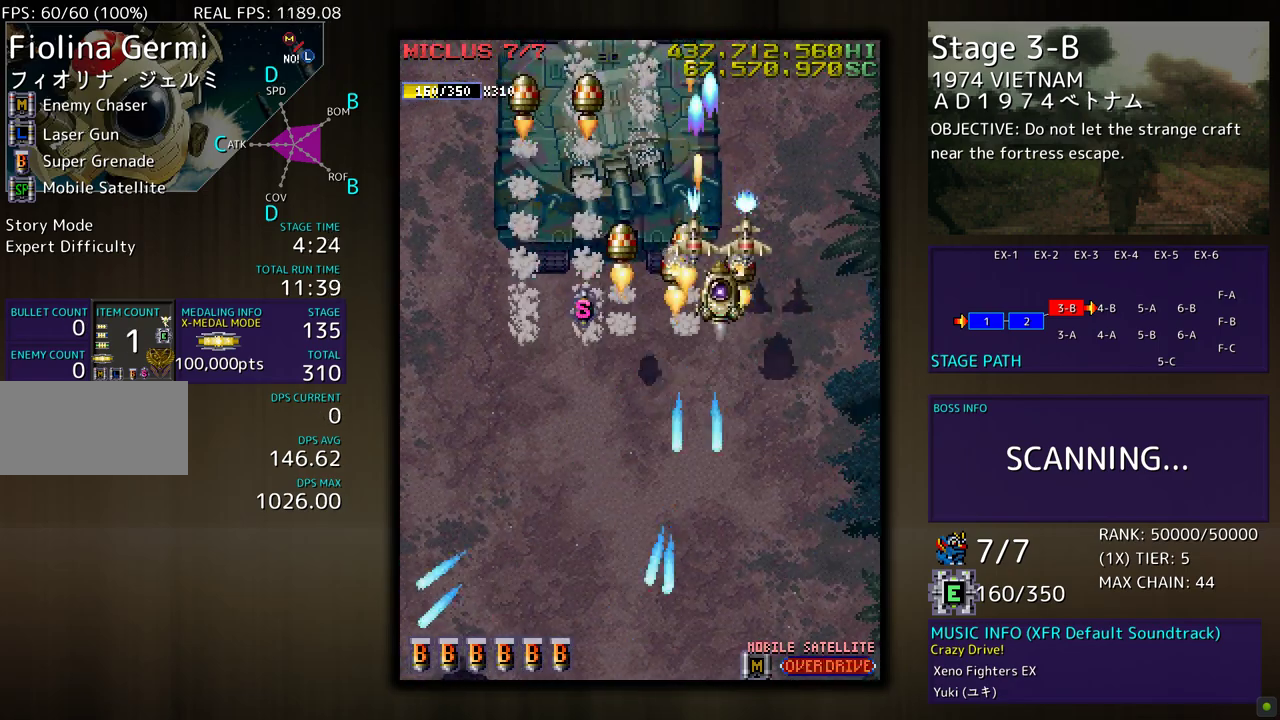
{"buttons": [], "events": [[83, "DPAD_DOWN", "down"], [150, "DPAD_RIGHT", "up"], [250, "DPAD_DOWN", "up"], [317, "DPAD_DOWN", "down"], [417, "DPAD_DOWN", "up"]]}
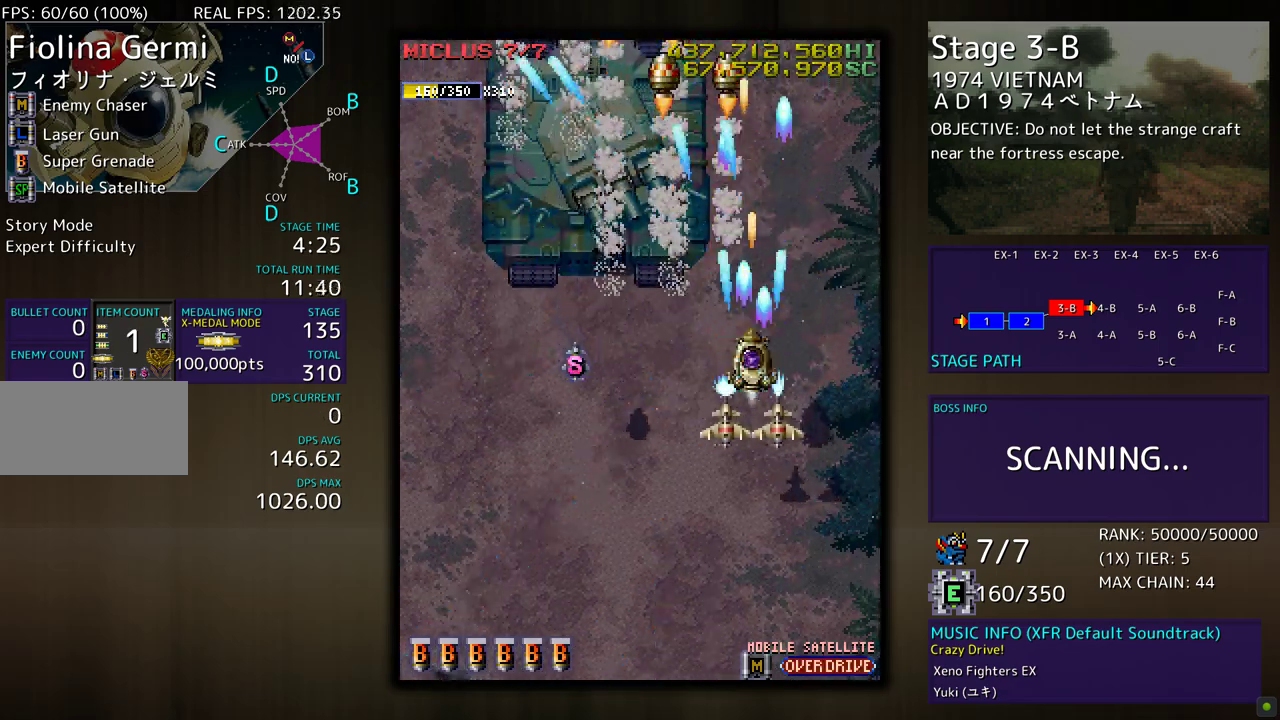
{"buttons": ["DPAD_DOWN", "DPAD_LEFT"], "events": [[150, "DPAD_LEFT", "down"], [183, "DPAD_UP", "down"], [333, "DPAD_UP", "up"], [450, "DPAD_DOWN", "down"]]}
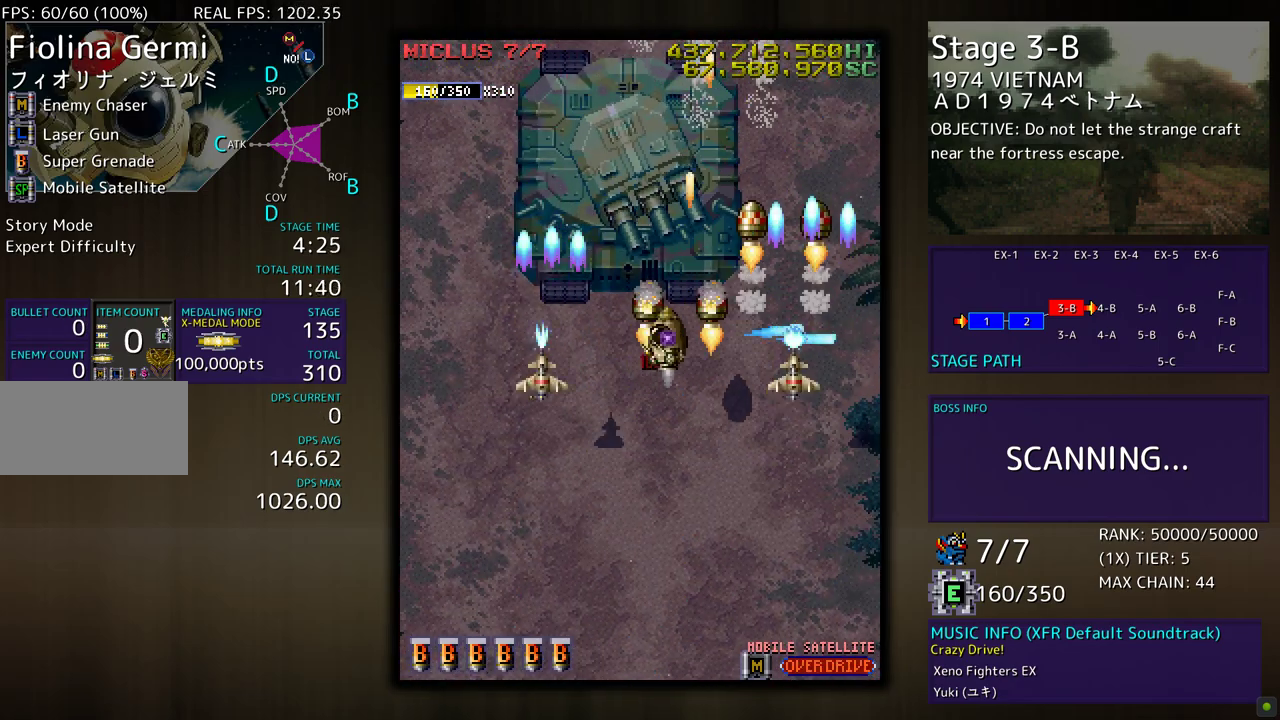
{"buttons": ["DPAD_DOWN"], "events": [[50, "DPAD_LEFT", "up"]]}
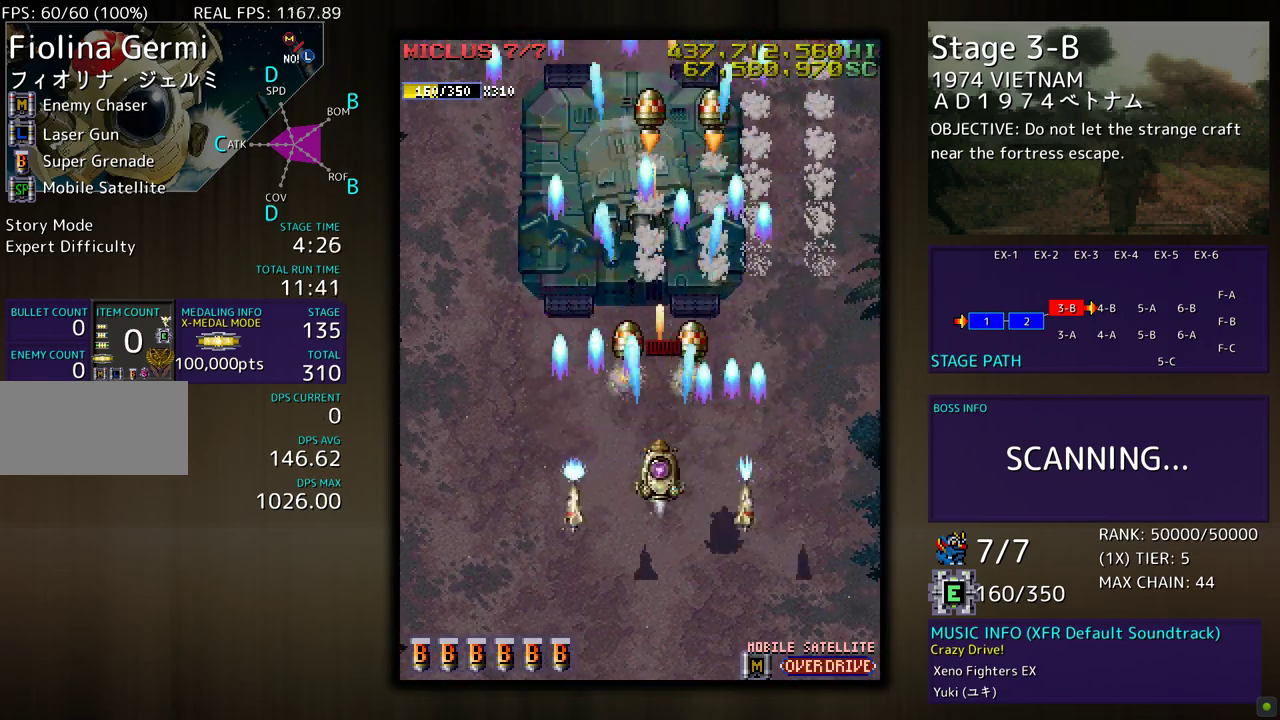
{"buttons": [], "events": [[317, "DPAD_DOWN", "up"]]}
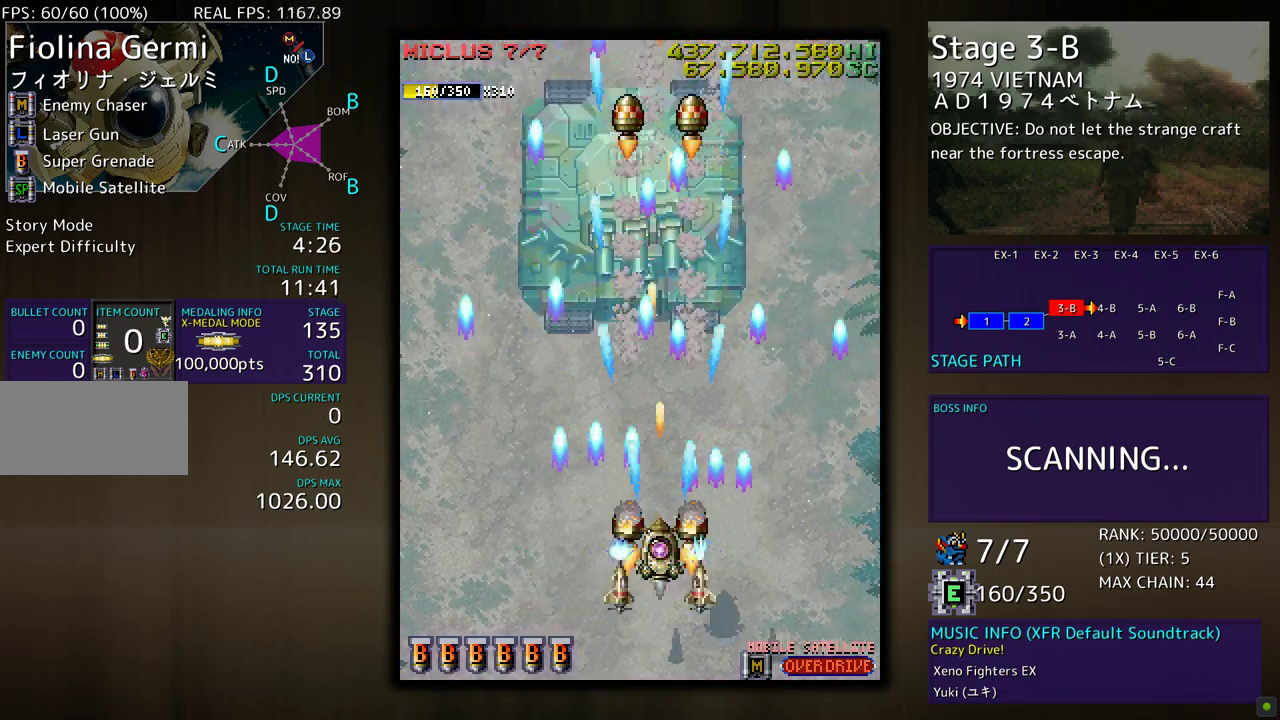
{"buttons": [], "events": []}
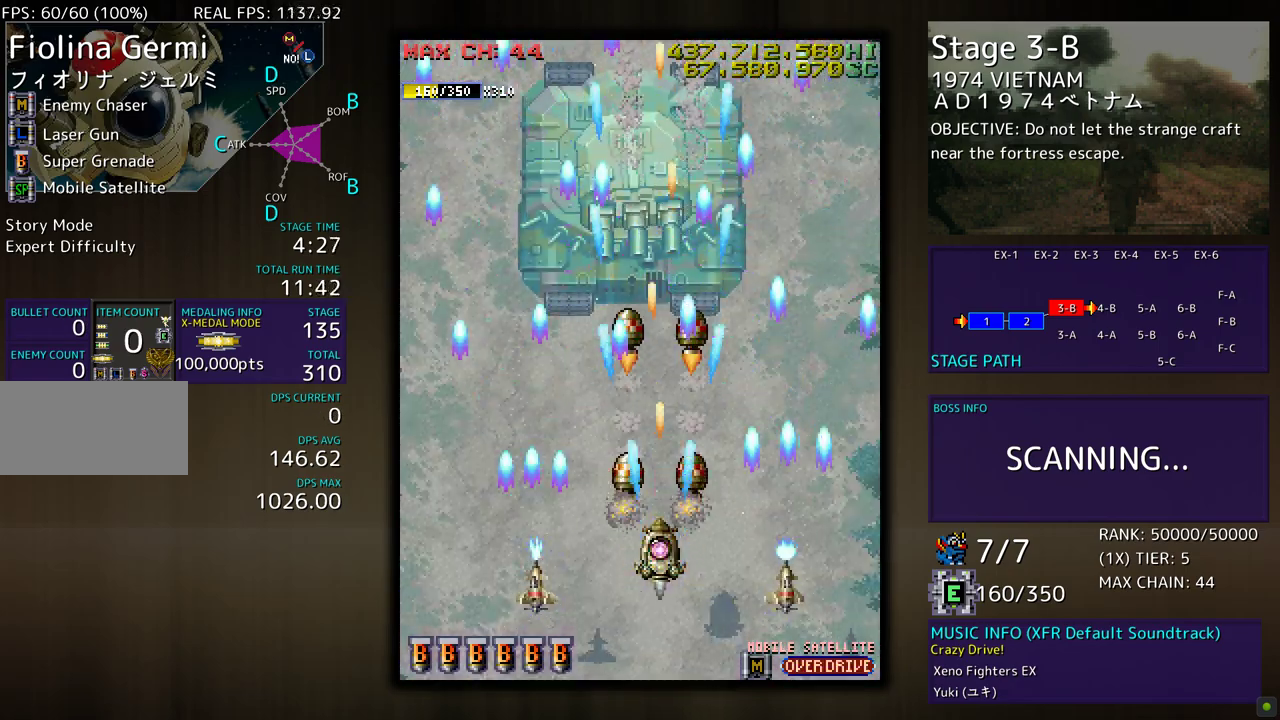
{"buttons": [], "events": [[17, "DPAD_DOWN", "down"], [17, "DPAD_LEFT", "down"], [300, "DPAD_DOWN", "up"], [383, "DPAD_LEFT", "up"]]}
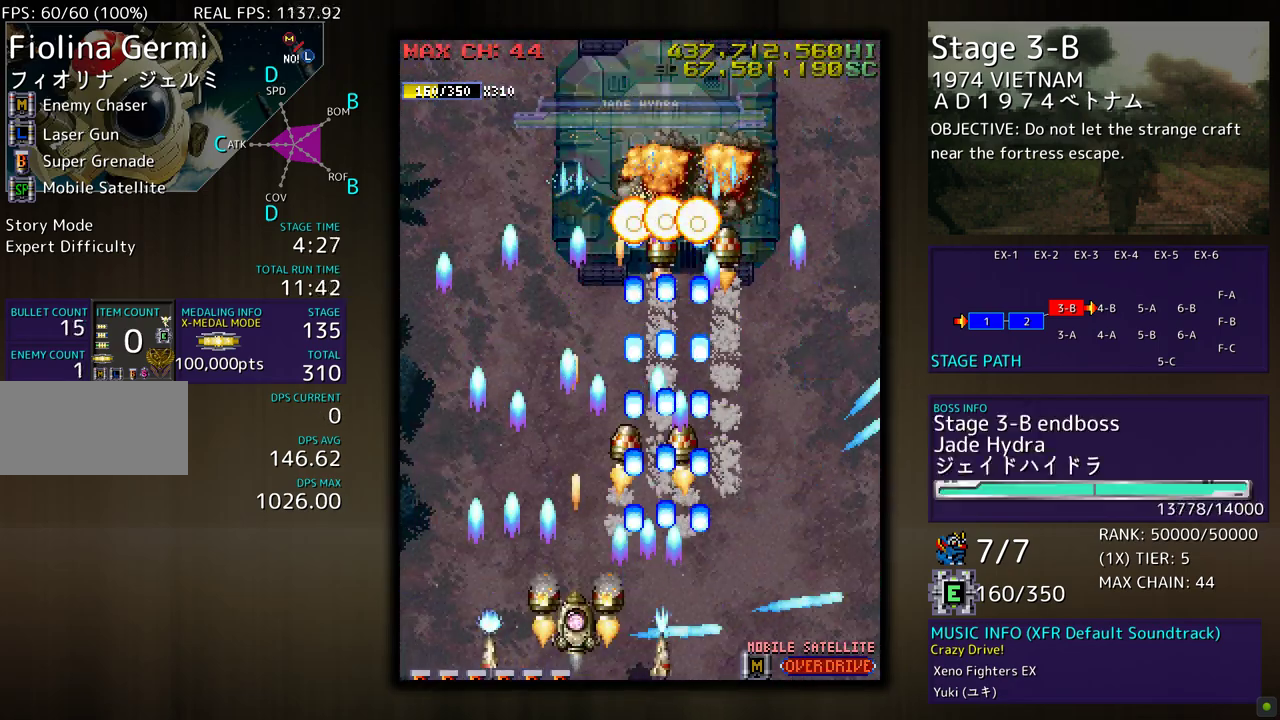
{"buttons": ["DPAD_UP"], "events": [[17, "DPAD_DOWN", "down"], [17, "DPAD_LEFT", "down"], [50, "DPAD_DOWN", "up"], [433, "DPAD_UP", "down"], [450, "DPAD_LEFT", "up"]]}
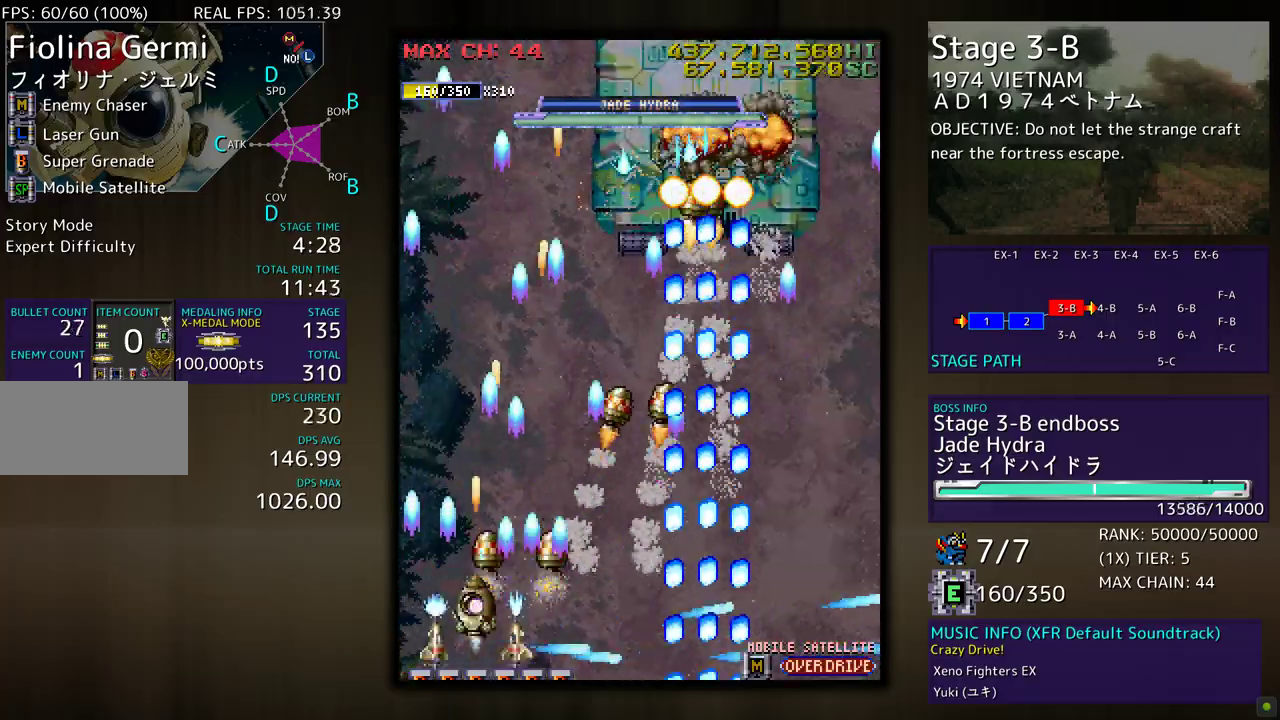
{"buttons": [], "events": [[17, "DPAD_RIGHT", "down"], [117, "DPAD_RIGHT", "up"], [117, "DPAD_UP", "up"], [383, "DPAD_RIGHT", "down"], [450, "DPAD_RIGHT", "up"]]}
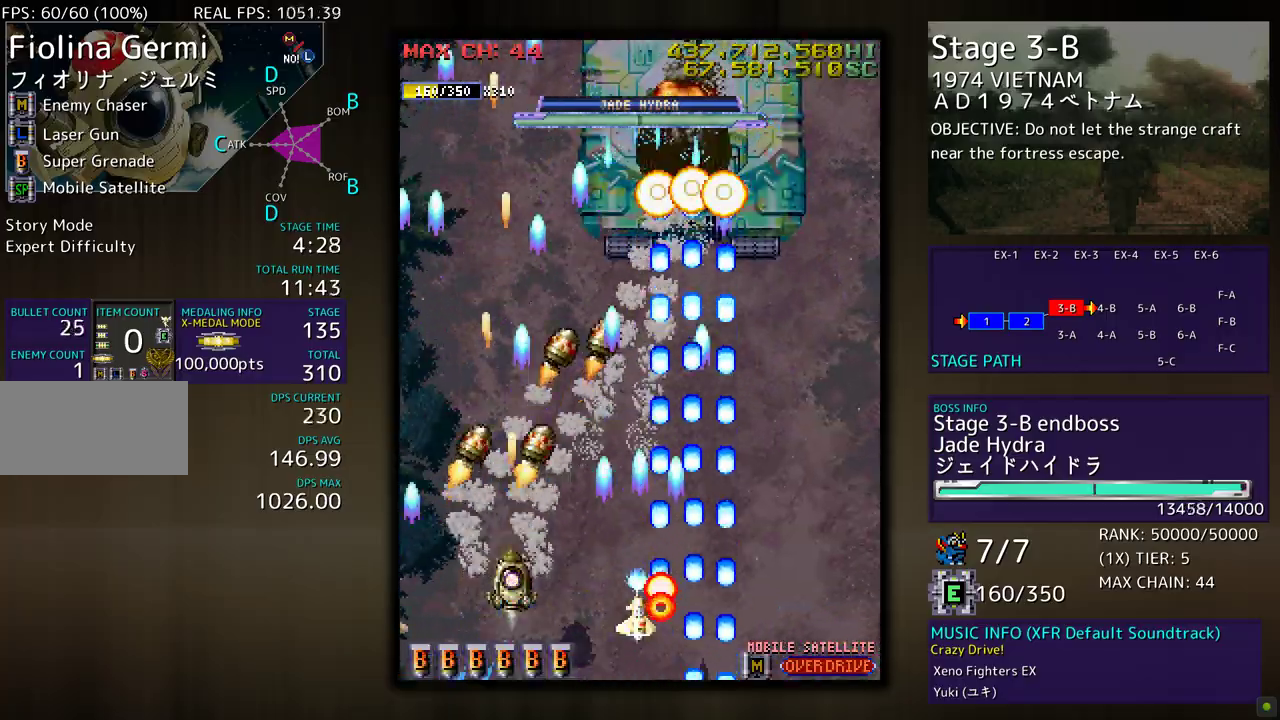
{"buttons": [], "events": [[317, "DPAD_DOWN", "down"], [450, "DPAD_DOWN", "up"]]}
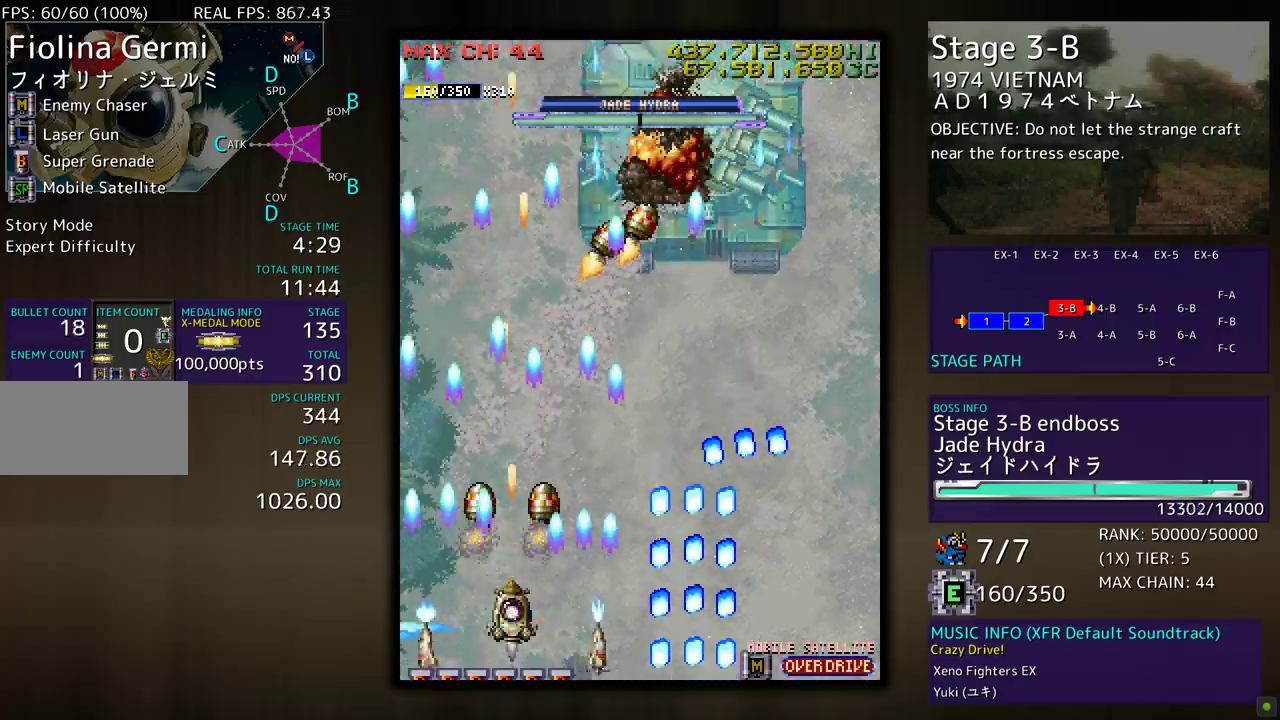
{"buttons": ["DPAD_RIGHT"], "events": [[217, "DPAD_RIGHT", "down"], [250, "DPAD_DOWN", "down"], [483, "DPAD_DOWN", "up"]]}
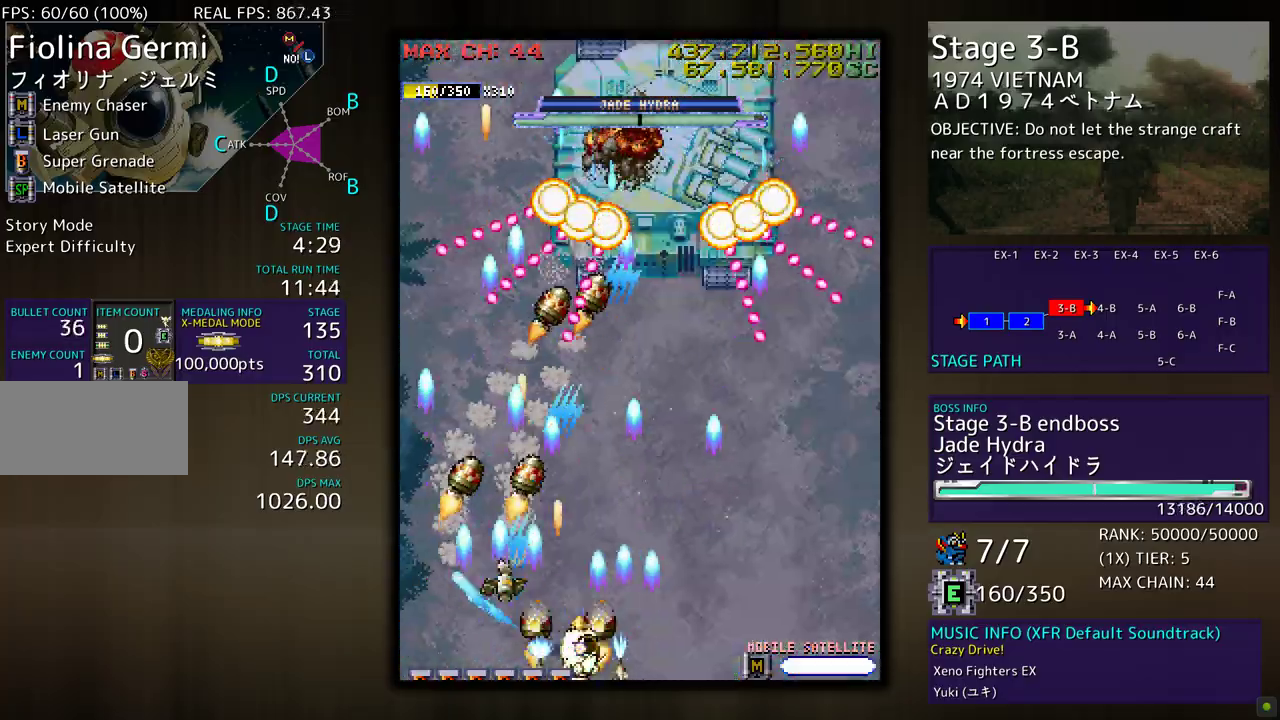
{"buttons": ["DPAD_DOWN"], "events": [[250, "DPAD_RIGHT", "up"], [383, "DPAD_DOWN", "down"]]}
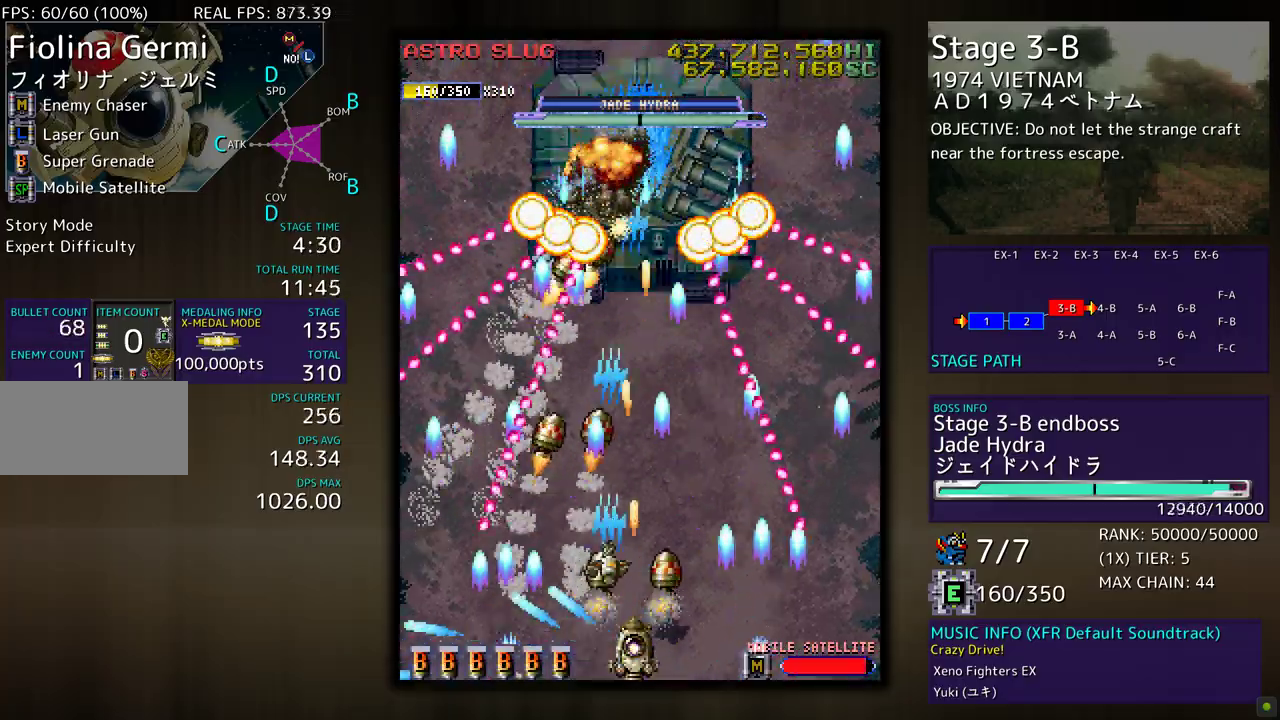
{"buttons": ["DPAD_DOWN"], "events": []}
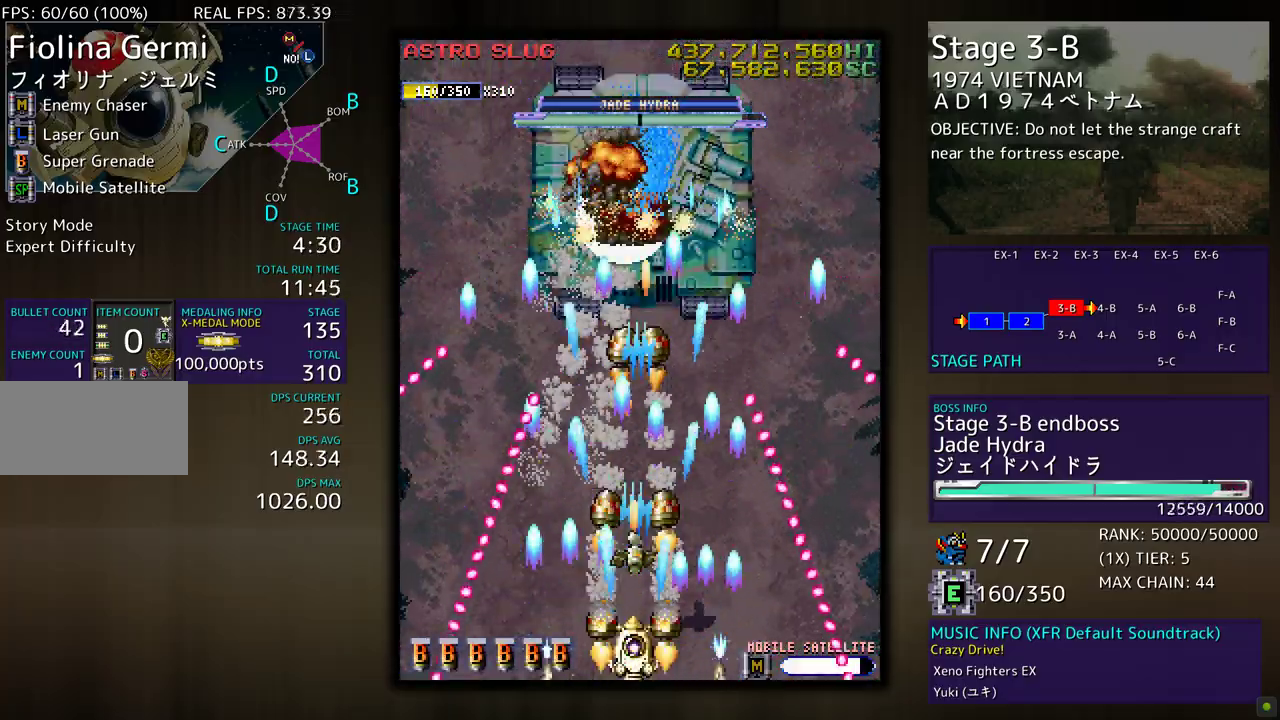
{"buttons": ["DPAD_DOWN"], "events": []}
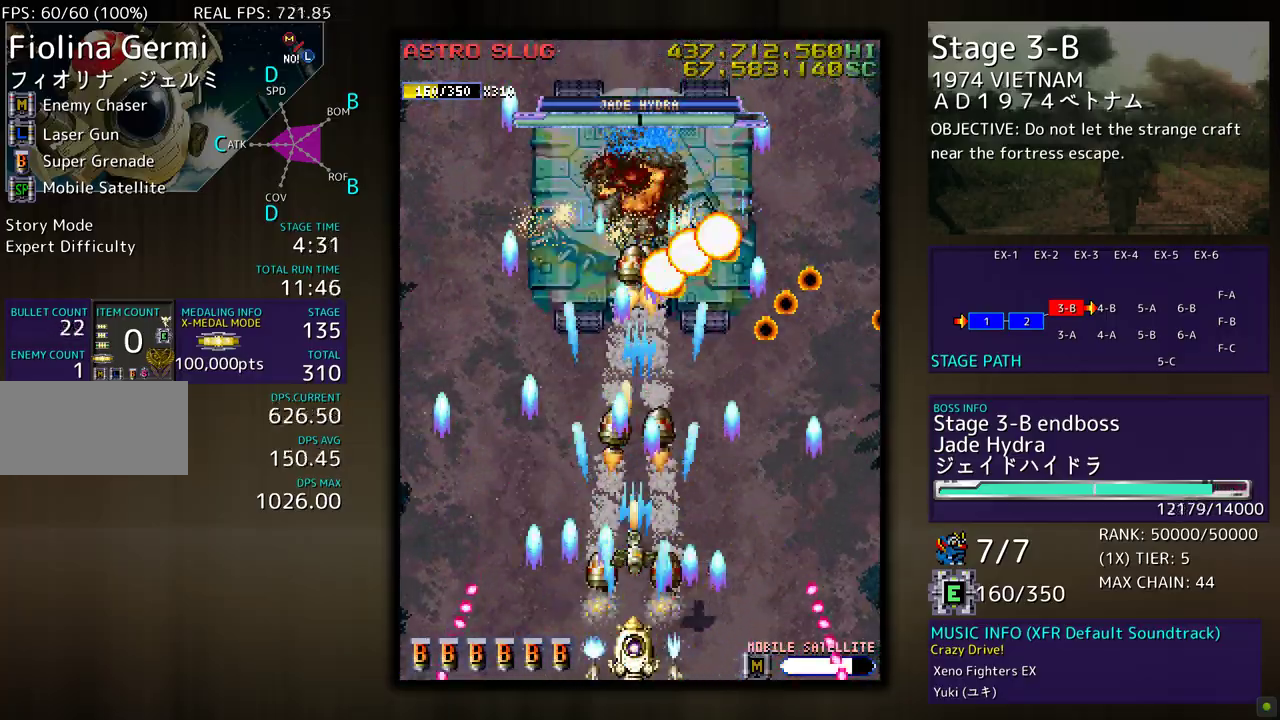
{"buttons": [], "events": [[467, "DPAD_DOWN", "up"]]}
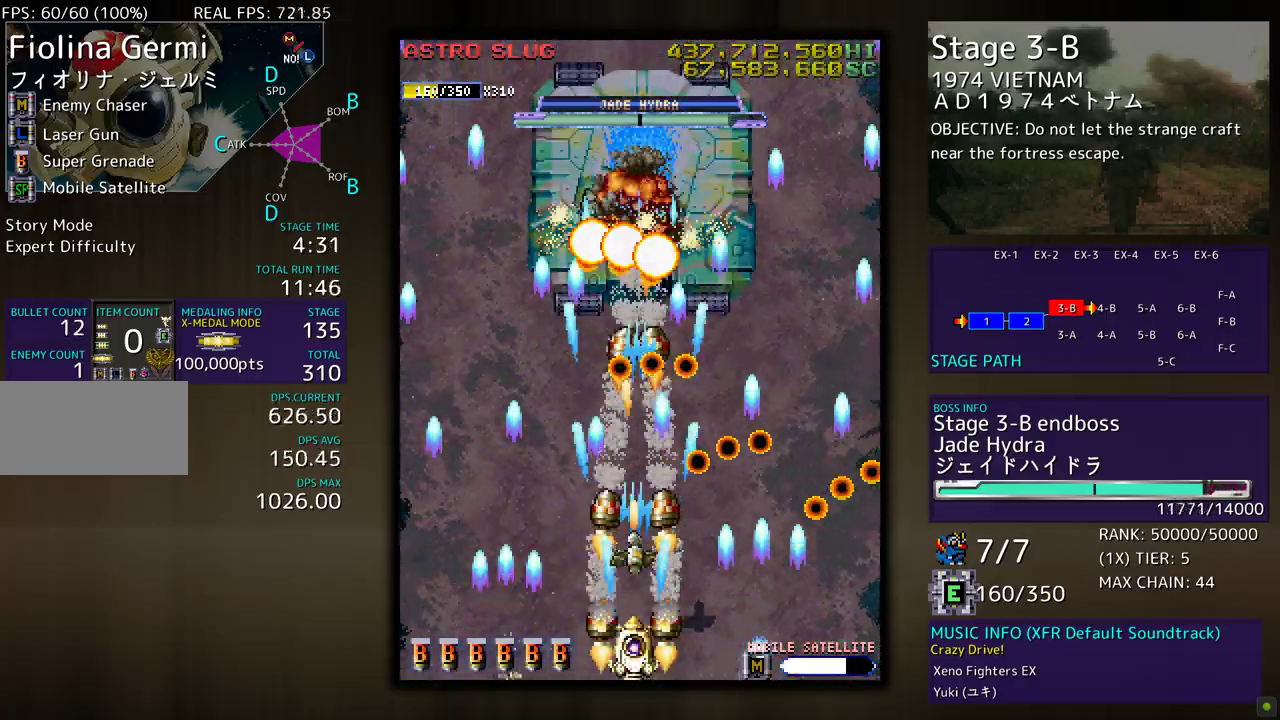
{"buttons": ["DPAD_RIGHT"], "events": [[50, "DPAD_LEFT", "down"], [317, "DPAD_LEFT", "up"], [500, "DPAD_RIGHT", "down"]]}
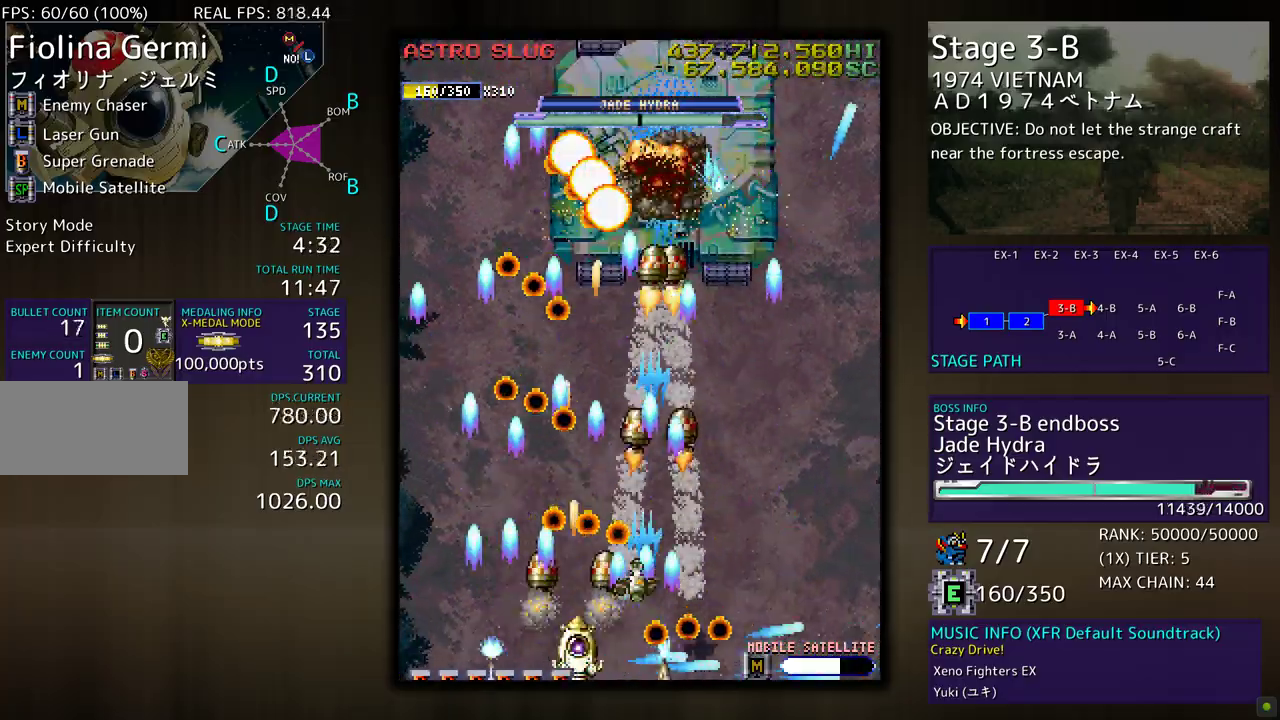
{"buttons": ["DPAD_UP", "DPAD_RIGHT"], "events": [[83, "DPAD_DOWN", "down"], [267, "DPAD_DOWN", "up"], [417, "DPAD_UP", "down"]]}
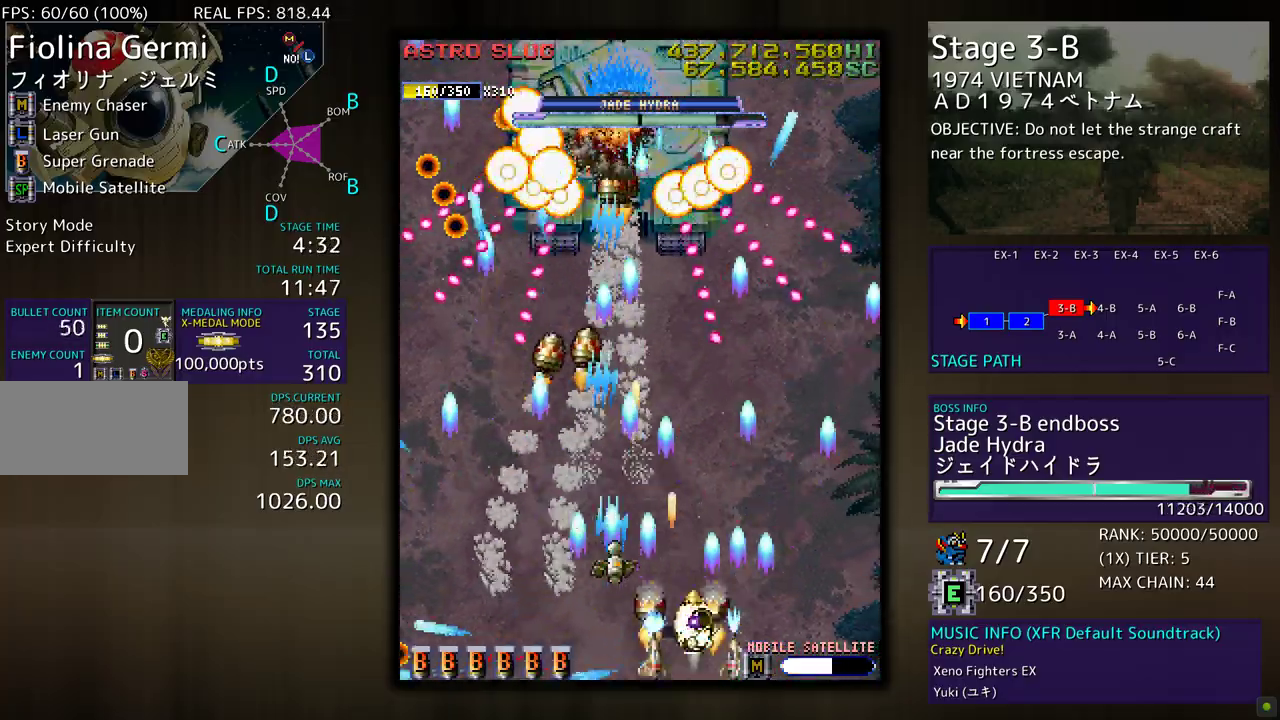
{"buttons": ["DPAD_LEFT"], "events": [[17, "DPAD_RIGHT", "up"], [50, "DPAD_UP", "up"], [217, "DPAD_LEFT", "down"], [217, "DPAD_UP", "down"], [283, "DPAD_UP", "up"], [350, "DPAD_LEFT", "up"], [450, "DPAD_LEFT", "down"]]}
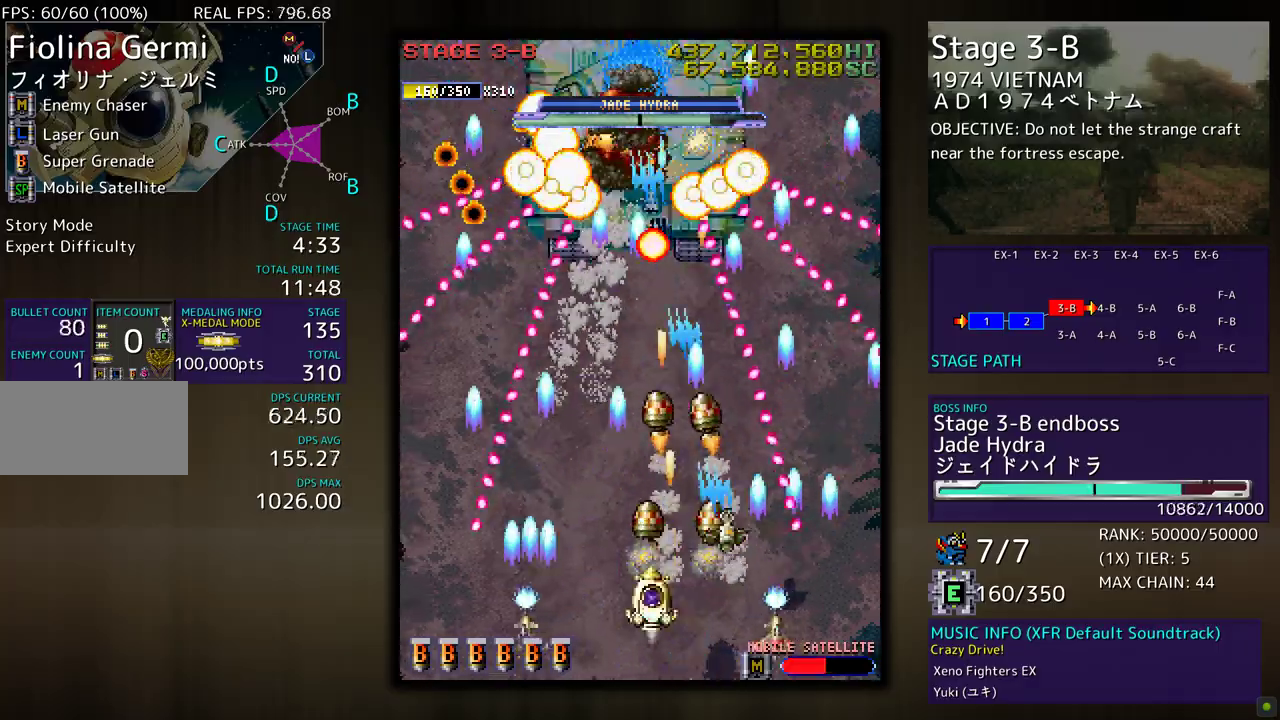
{"buttons": [], "events": [[50, "DPAD_LEFT", "up"], [150, "DPAD_DOWN", "down"], [150, "DPAD_LEFT", "down"], [183, "DPAD_DOWN", "up"], [217, "DPAD_LEFT", "up"], [350, "DPAD_DOWN", "down"], [417, "DPAD_DOWN", "up"]]}
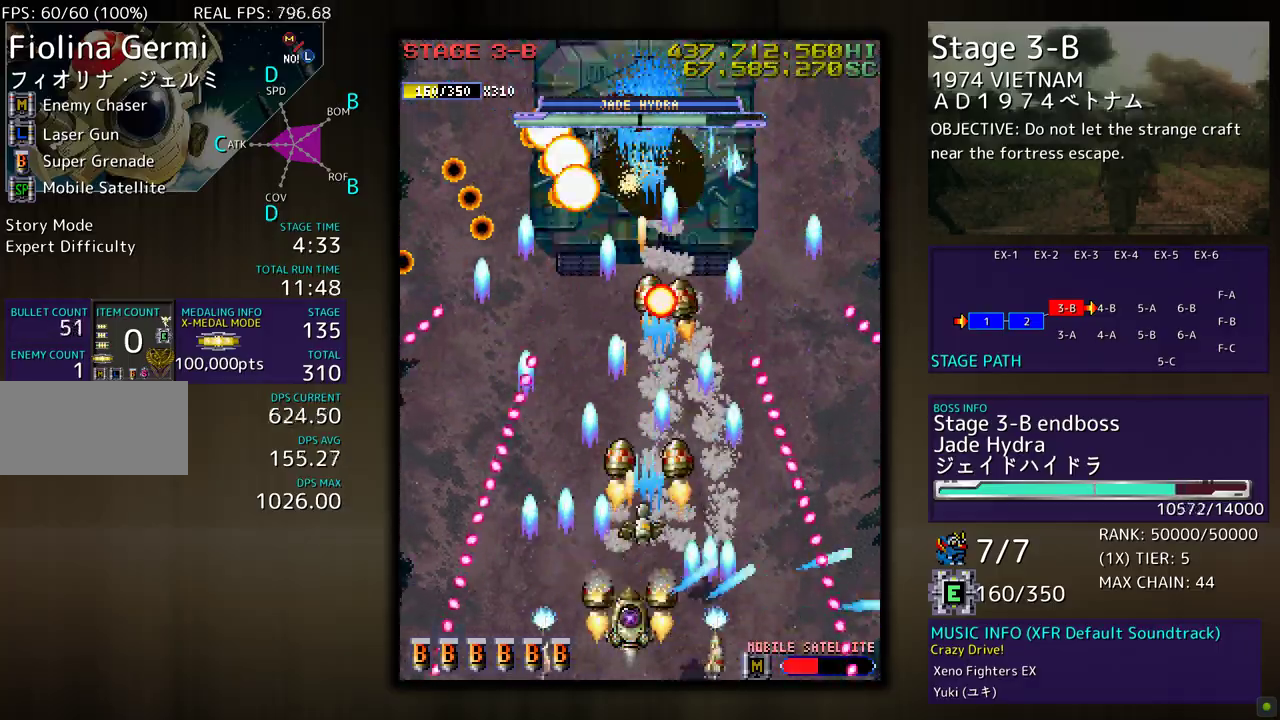
{"buttons": [], "events": [[100, "DPAD_DOWN", "down"], [133, "DPAD_DOWN", "up"]]}
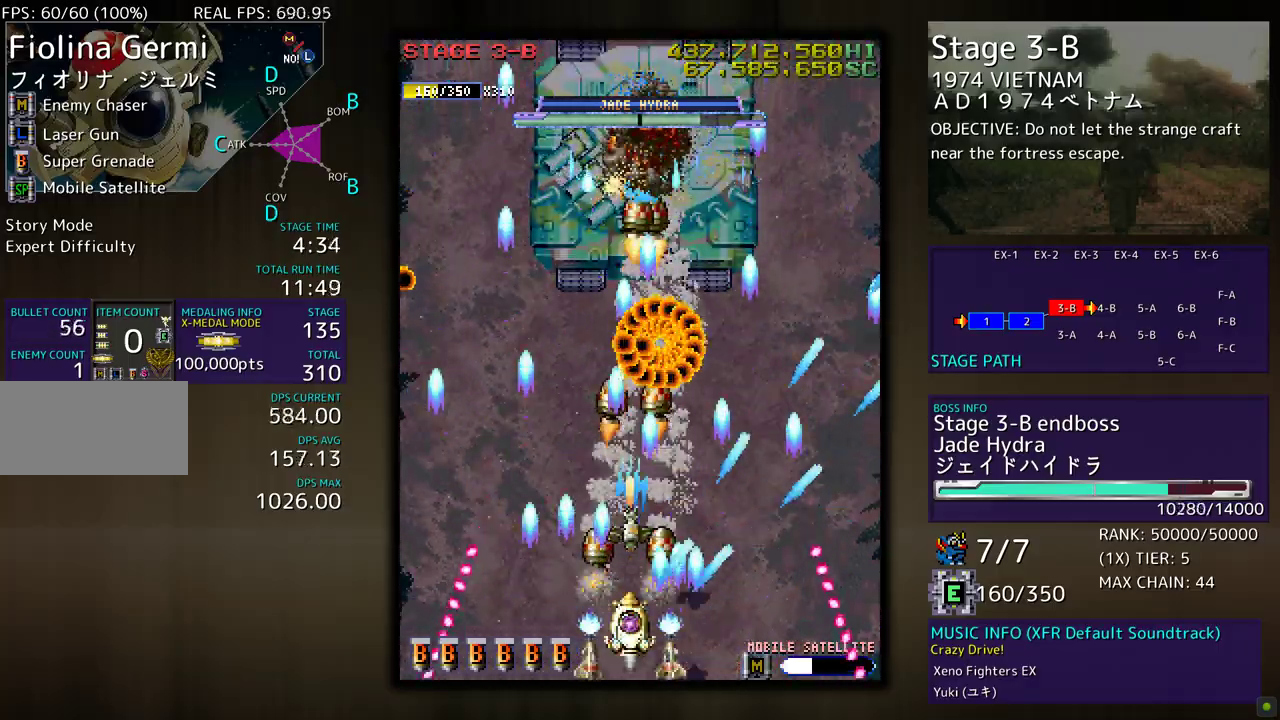
{"buttons": ["DPAD_LEFT"], "events": [[217, "DPAD_LEFT", "down"], [317, "DPAD_DOWN", "down"], [483, "DPAD_DOWN", "up"]]}
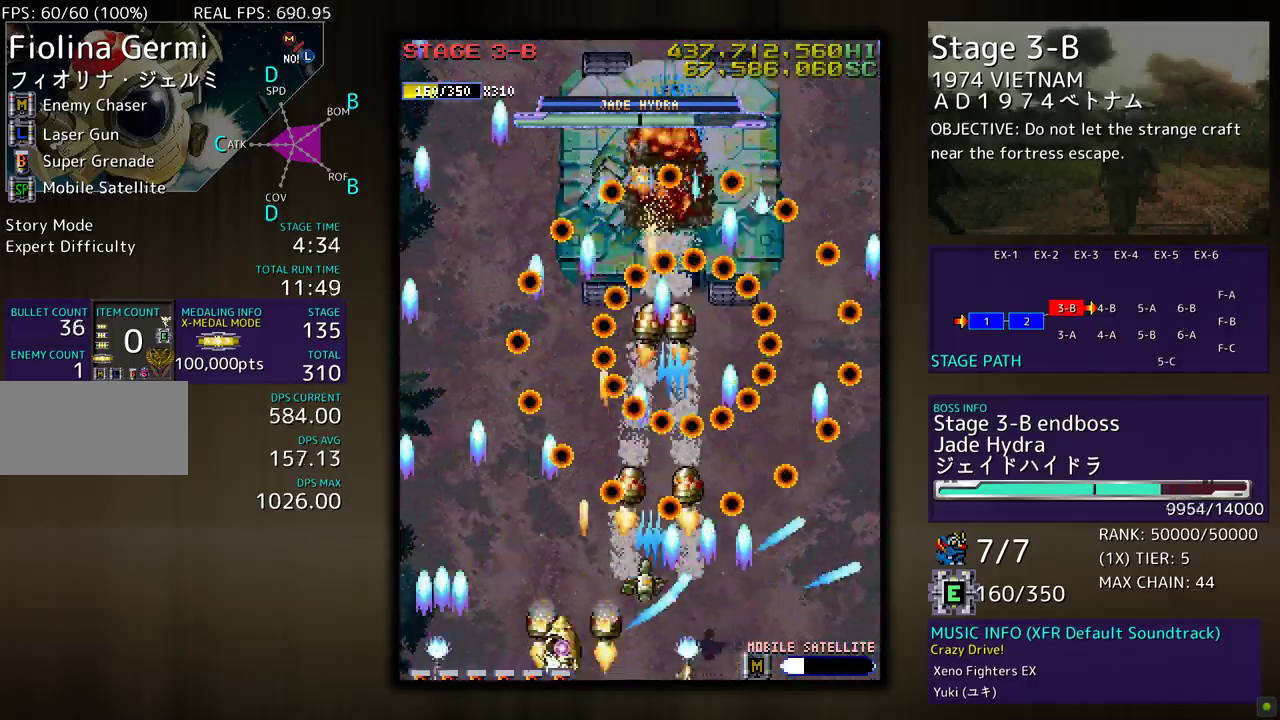
{"buttons": ["DPAD_RIGHT"], "events": [[50, "DPAD_LEFT", "up"], [217, "DPAD_DOWN", "down"], [217, "DPAD_RIGHT", "down"], [317, "DPAD_DOWN", "up"], [317, "DPAD_RIGHT", "up"], [483, "DPAD_RIGHT", "down"]]}
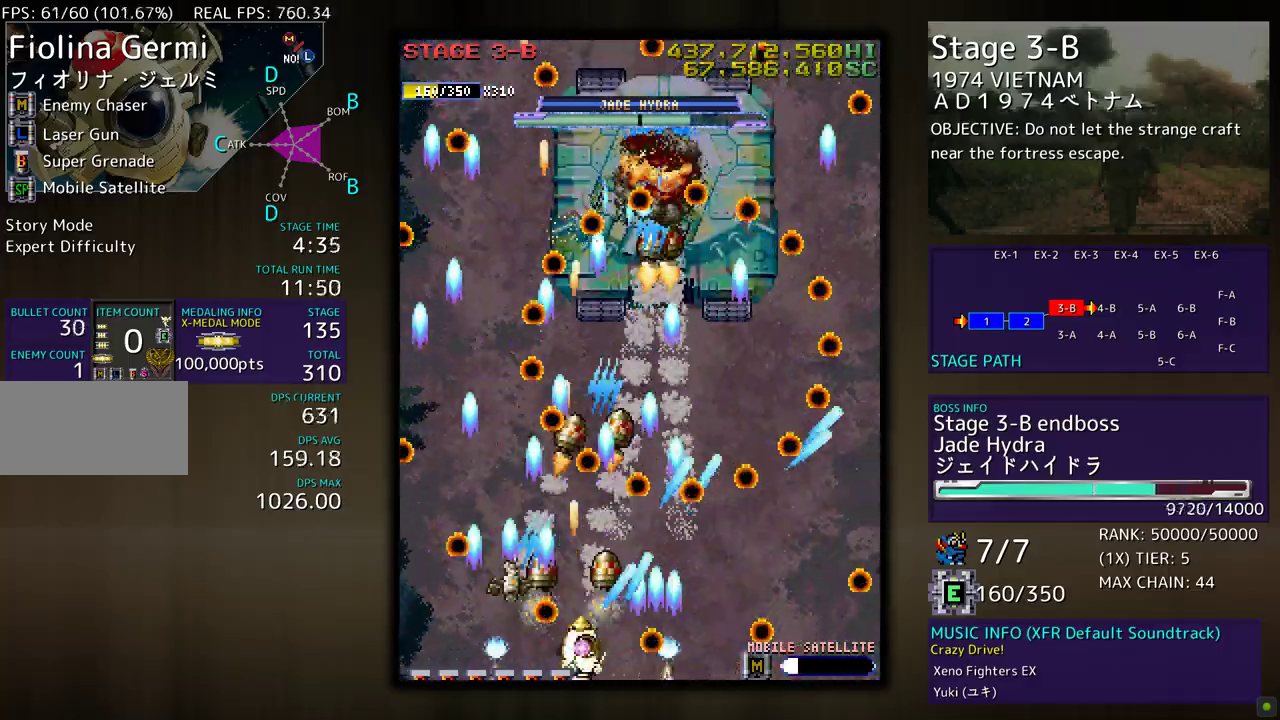
{"buttons": ["DPAD_DOWN", "DPAD_RIGHT"], "events": [[17, "DPAD_UP", "down"], [50, "DPAD_RIGHT", "up"], [150, "DPAD_UP", "up"], [200, "DPAD_RIGHT", "down"], [217, "DPAD_DOWN", "down"], [317, "DPAD_DOWN", "up"], [317, "DPAD_RIGHT", "up"], [417, "DPAD_DOWN", "down"], [417, "DPAD_RIGHT", "down"]]}
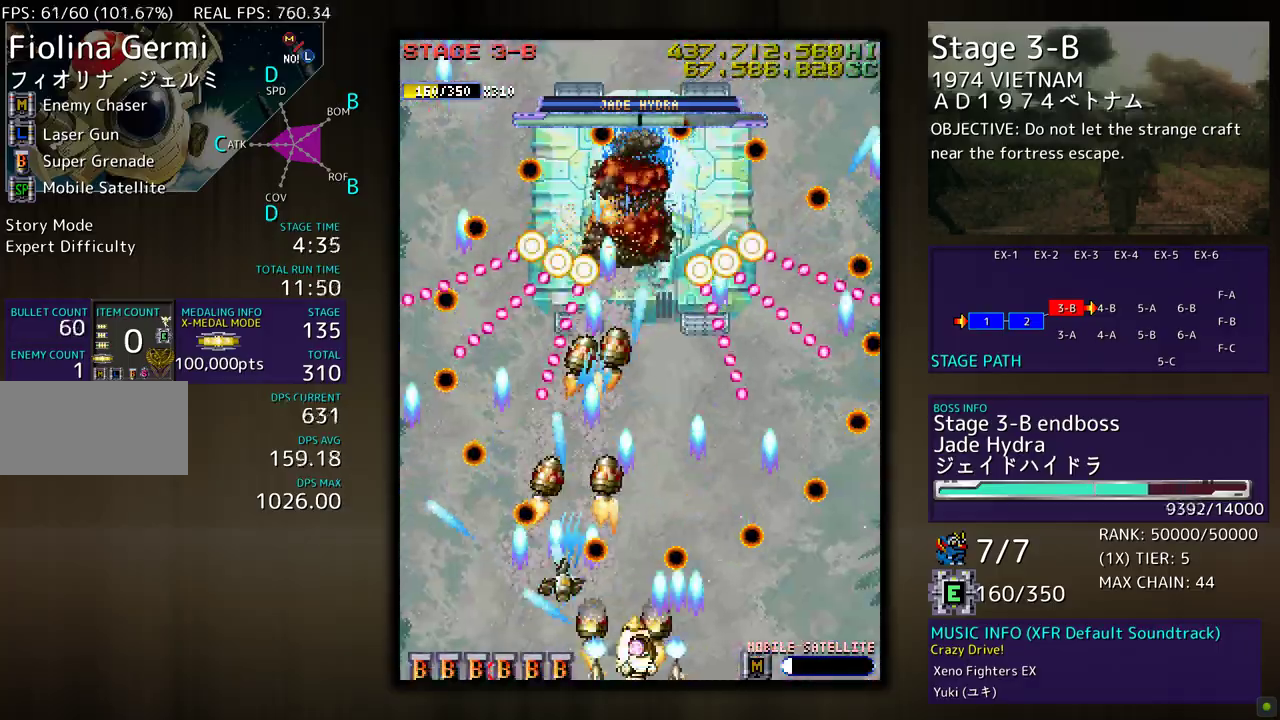
{"buttons": [], "events": [[17, "DPAD_DOWN", "up"], [17, "DPAD_RIGHT", "up"], [117, "DPAD_DOWN", "down"], [117, "DPAD_RIGHT", "down"], [217, "DPAD_DOWN", "up"], [217, "DPAD_RIGHT", "up"], [283, "DPAD_DOWN", "down"], [283, "DPAD_LEFT", "down"], [350, "DPAD_DOWN", "up"], [383, "DPAD_LEFT", "up"]]}
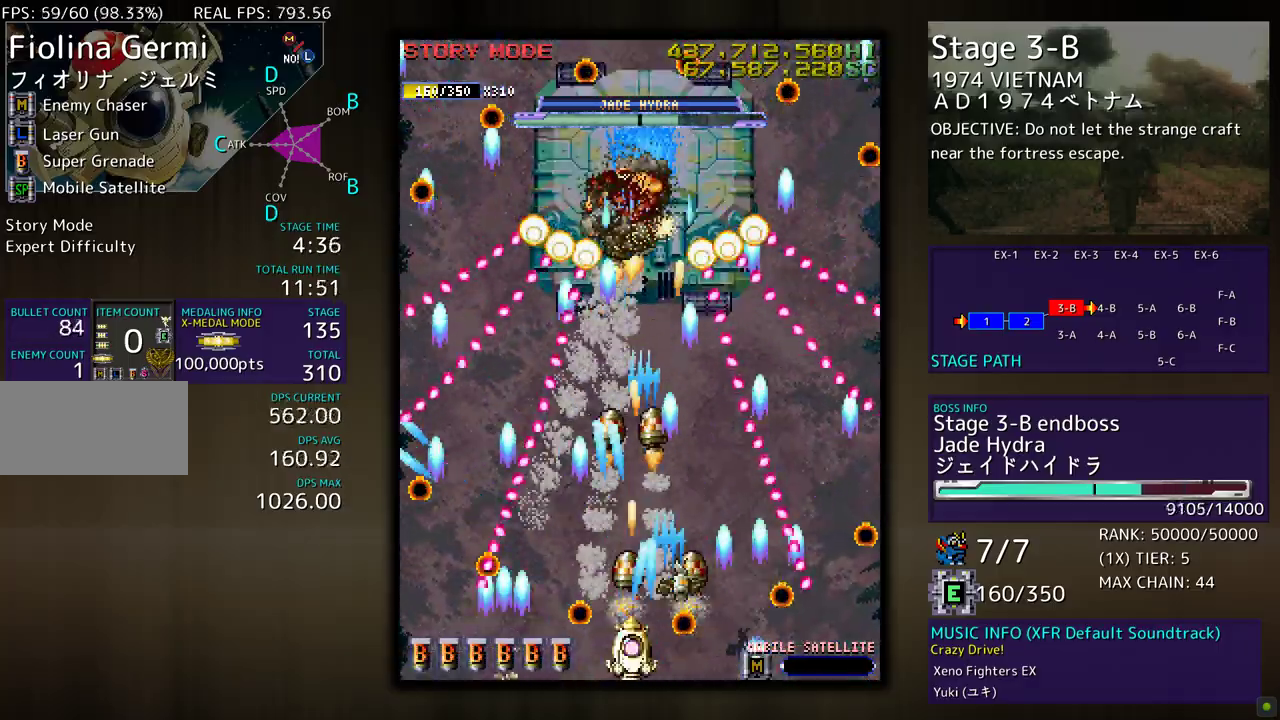
{"buttons": ["DPAD_UP"], "events": [[150, "DPAD_UP", "down"]]}
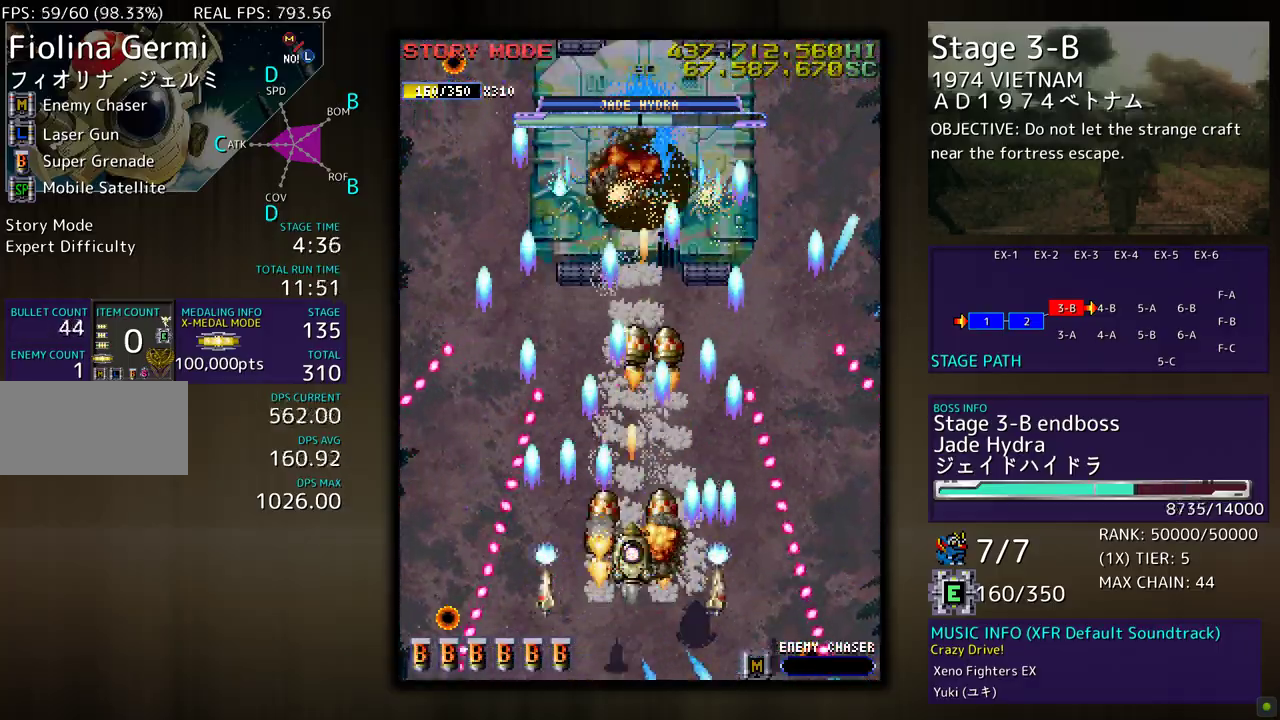
{"buttons": [], "events": [[50, "DPAD_UP", "up"], [67, "DPAD_RIGHT", "down"], [83, "DPAD_DOWN", "down"], [117, "DPAD_RIGHT", "up"], [217, "DPAD_DOWN", "up"], [350, "DPAD_DOWN", "down"], [450, "DPAD_DOWN", "up"]]}
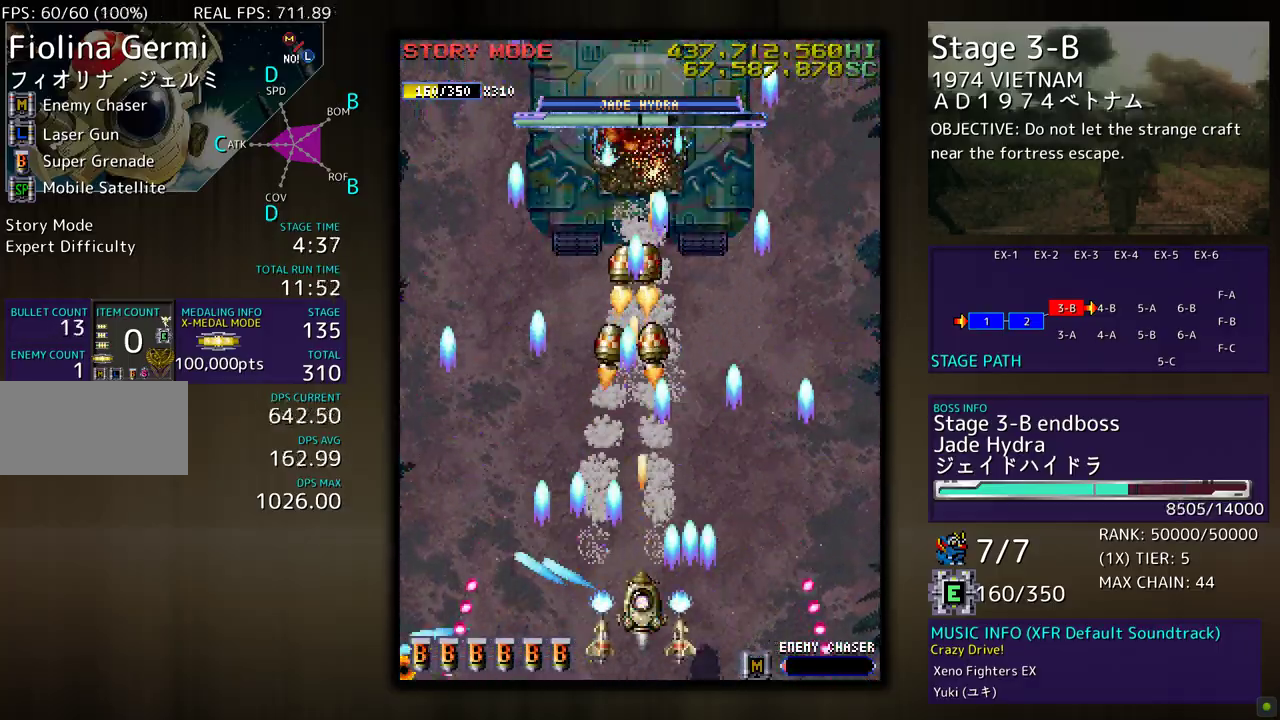
{"buttons": ["DPAD_DOWN", "DPAD_RIGHT"], "events": [[383, "DPAD_DOWN", "down"], [383, "DPAD_RIGHT", "down"]]}